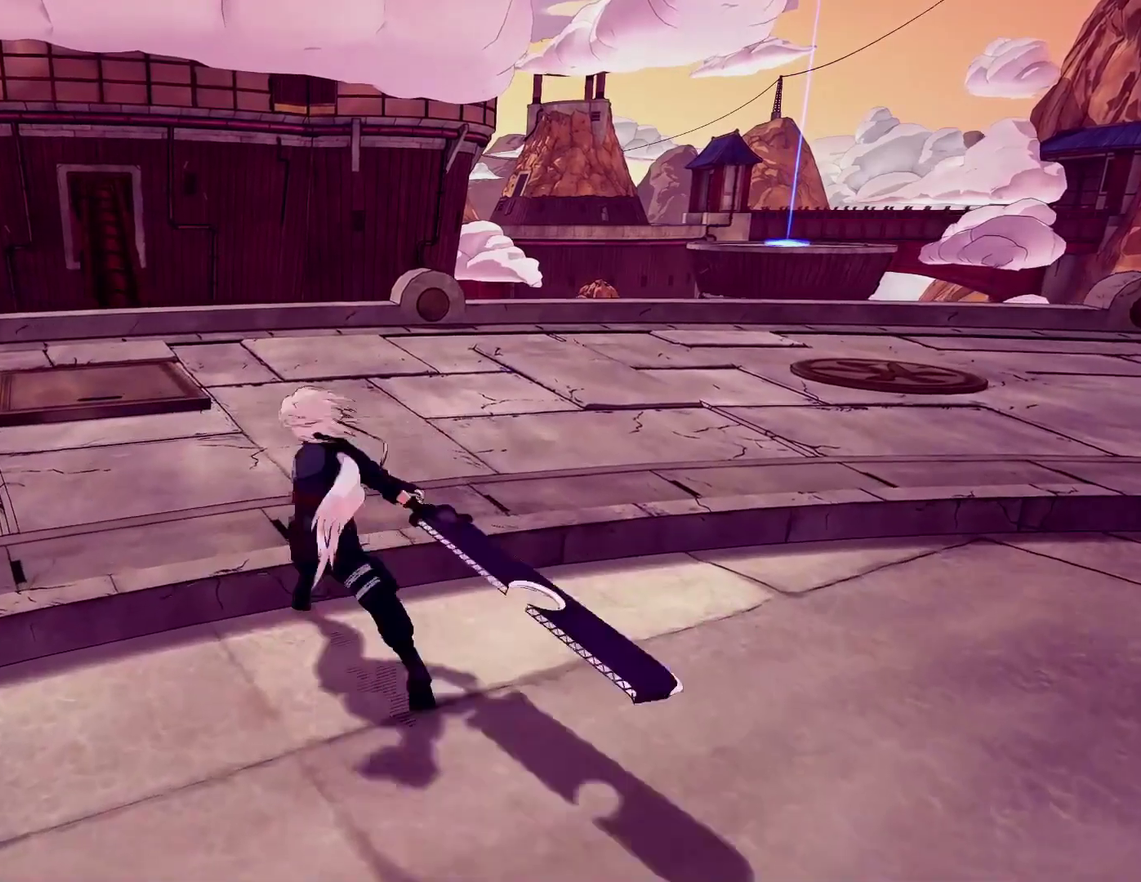
Gameplay with a controller (PlayStation layout); each line is a JSON object with the inputs held at the frame after it (dt_ms = milliseconds from this image to that frame). "events" lists button and stick changes between this image and that frame as [ms after this image, input, new state], when the widget could be followed in between.
{"dt_ms": 600, "buttons": ["SQUARE", "R2"], "left_stick": "center", "right_stick": "center", "events": [[66, "R2", "down"], [66, "SQUARE", "down"], [233, "R2", "up"], [233, "SQUARE", "up"], [283, "R2", "down"], [316, "SQUARE", "down"], [450, "R2", "up"], [450, "SQUARE", "up"], [533, "SQUARE", "down"], [566, "R2", "down"]]}
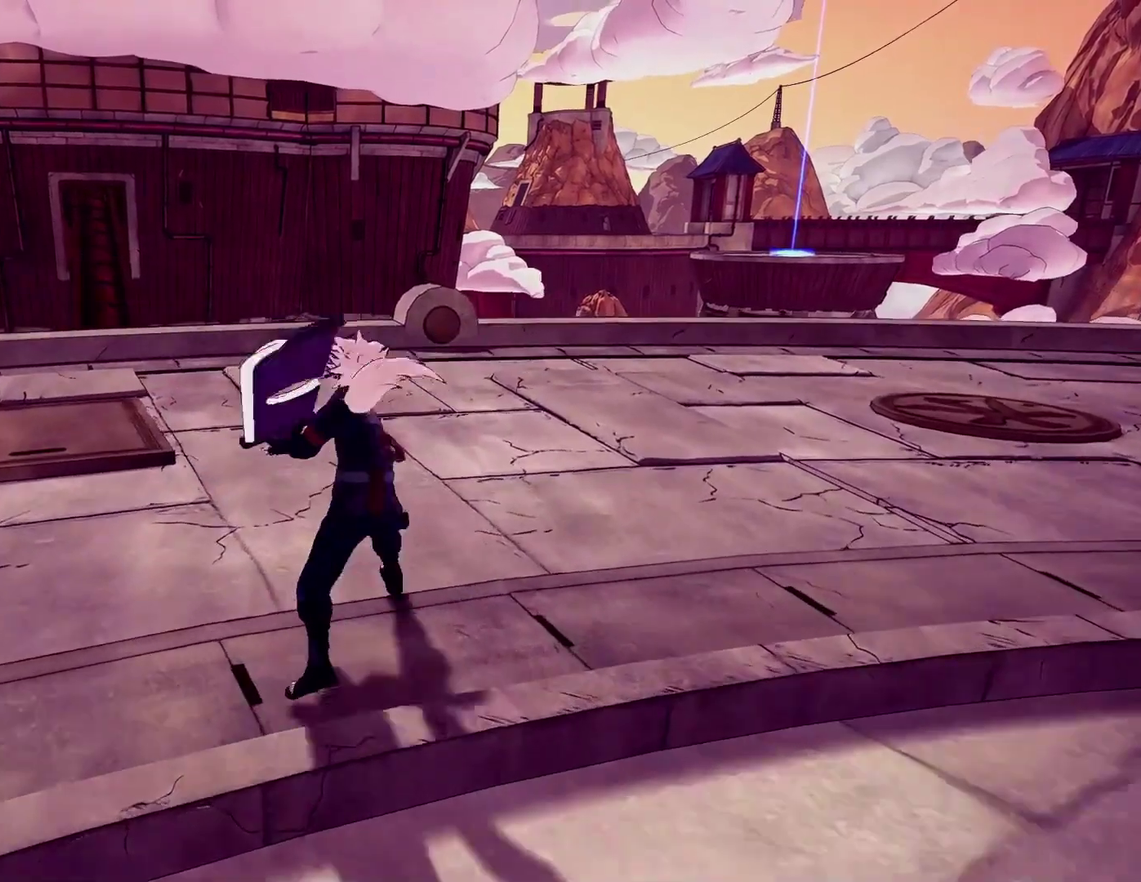
{"dt_ms": 300, "buttons": ["SQUARE", "R2"], "left_stick": "center", "right_stick": "center", "events": [[100, "R2", "up"], [100, "SQUARE", "up"], [183, "R2", "down"], [183, "SQUARE", "down"]]}
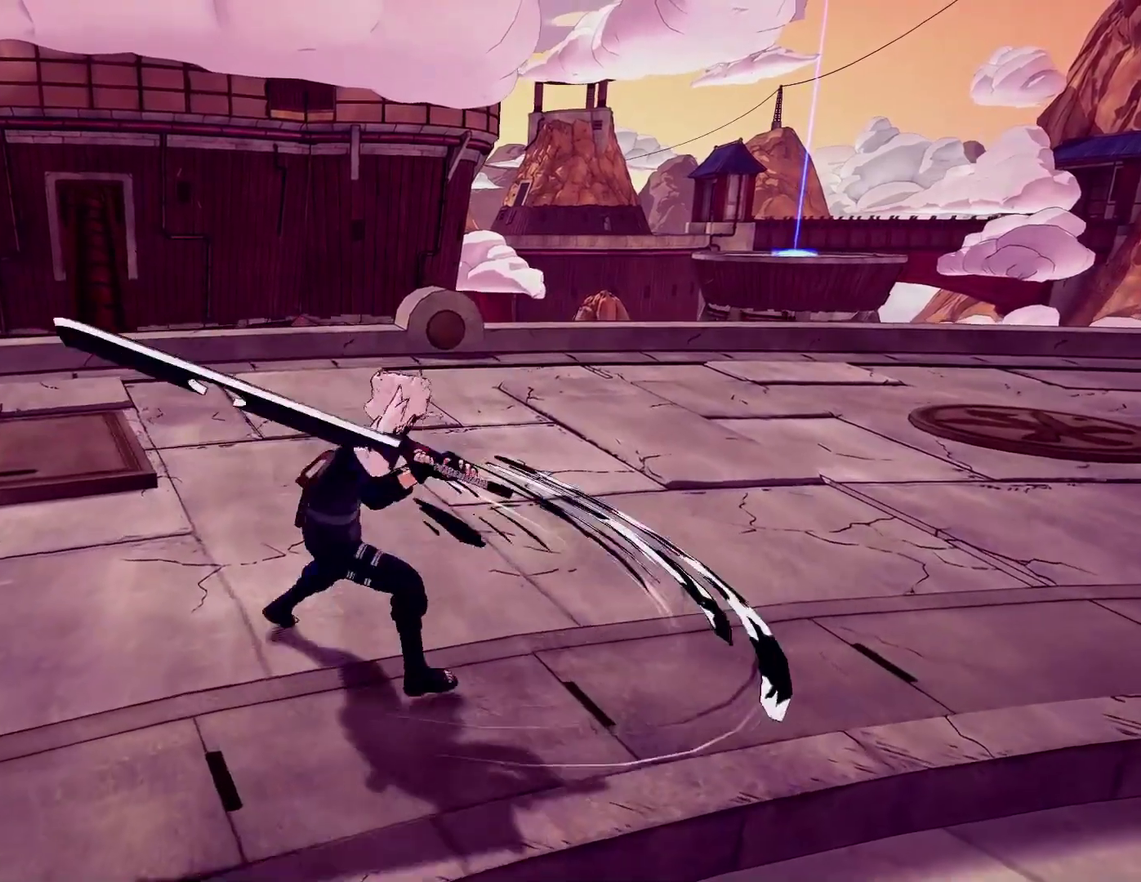
{"dt_ms": 900, "buttons": [], "left_stick": "center", "right_stick": "center", "events": [[16, "SQUARE", "up"], [50, "R2", "up"]]}
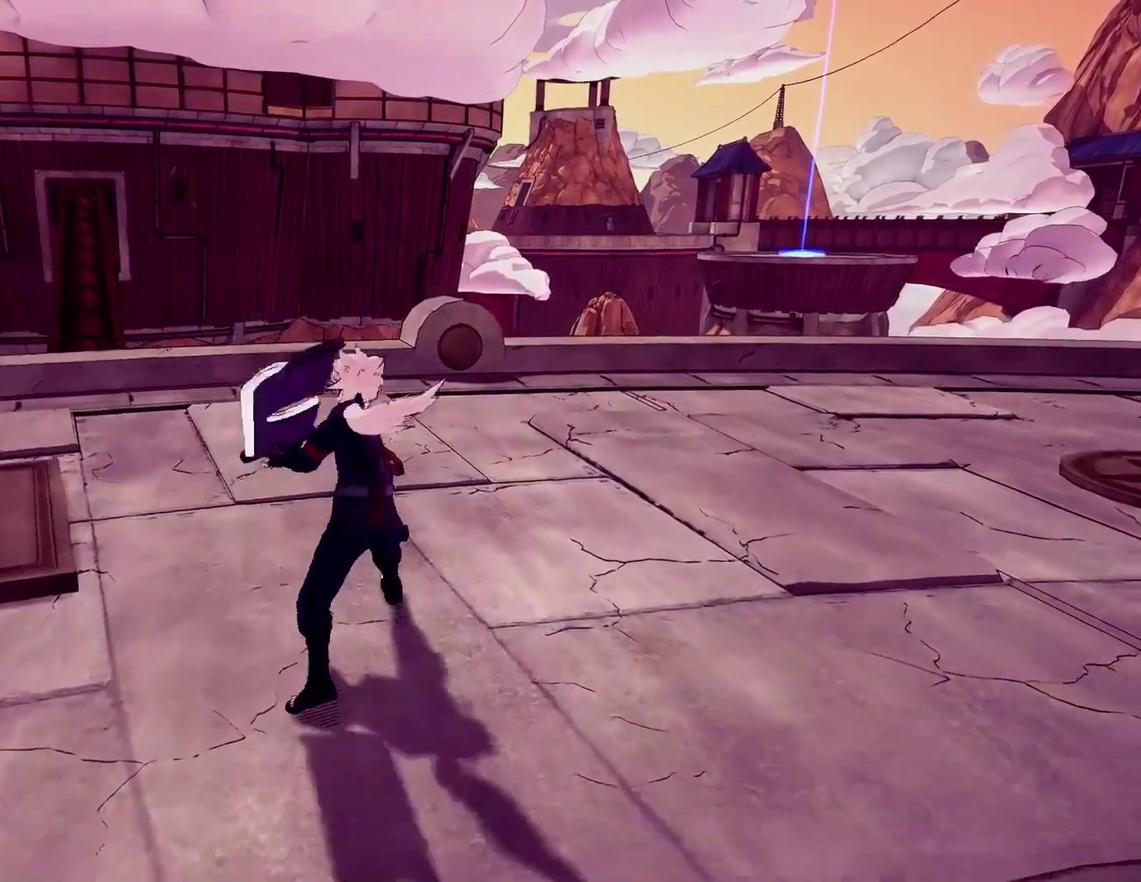
{"dt_ms": 300, "buttons": [], "left_stick": "center", "right_stick": "center", "events": []}
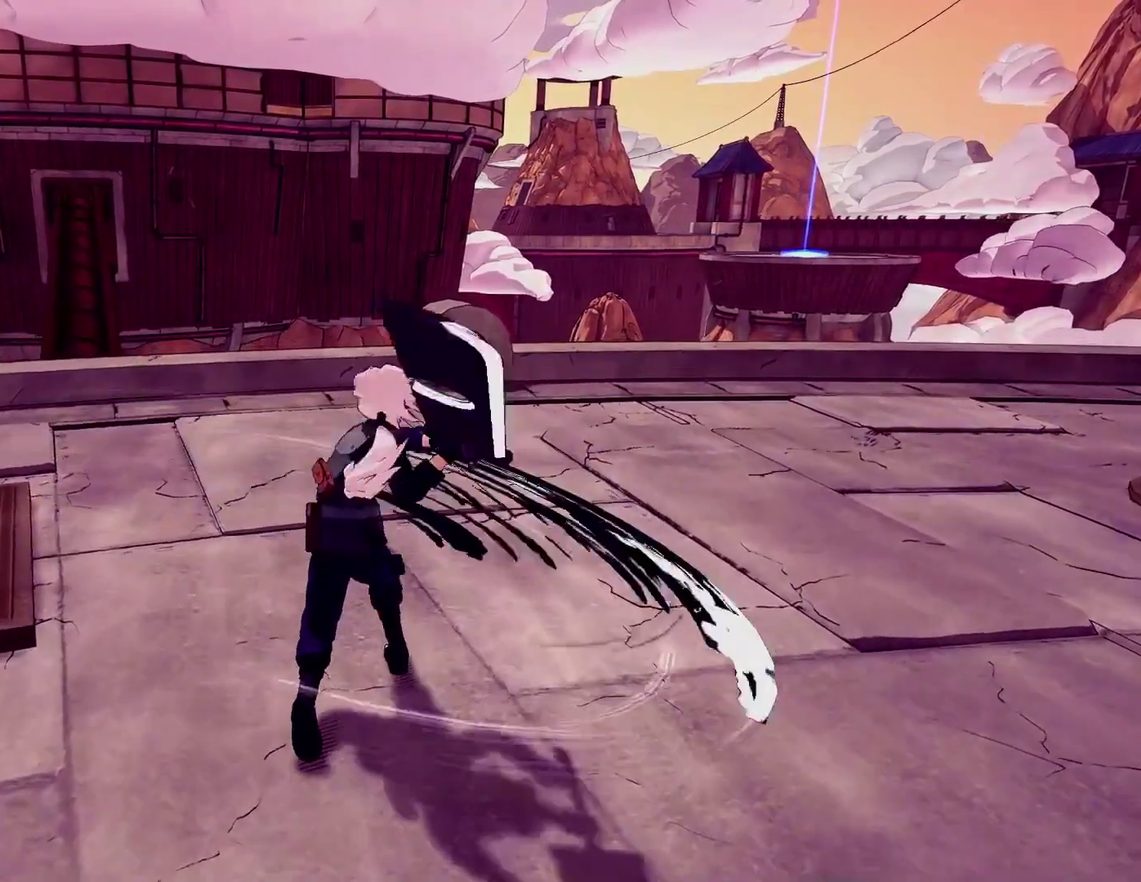
{"dt_ms": 500, "buttons": [], "left_stick": "center", "right_stick": "center", "events": []}
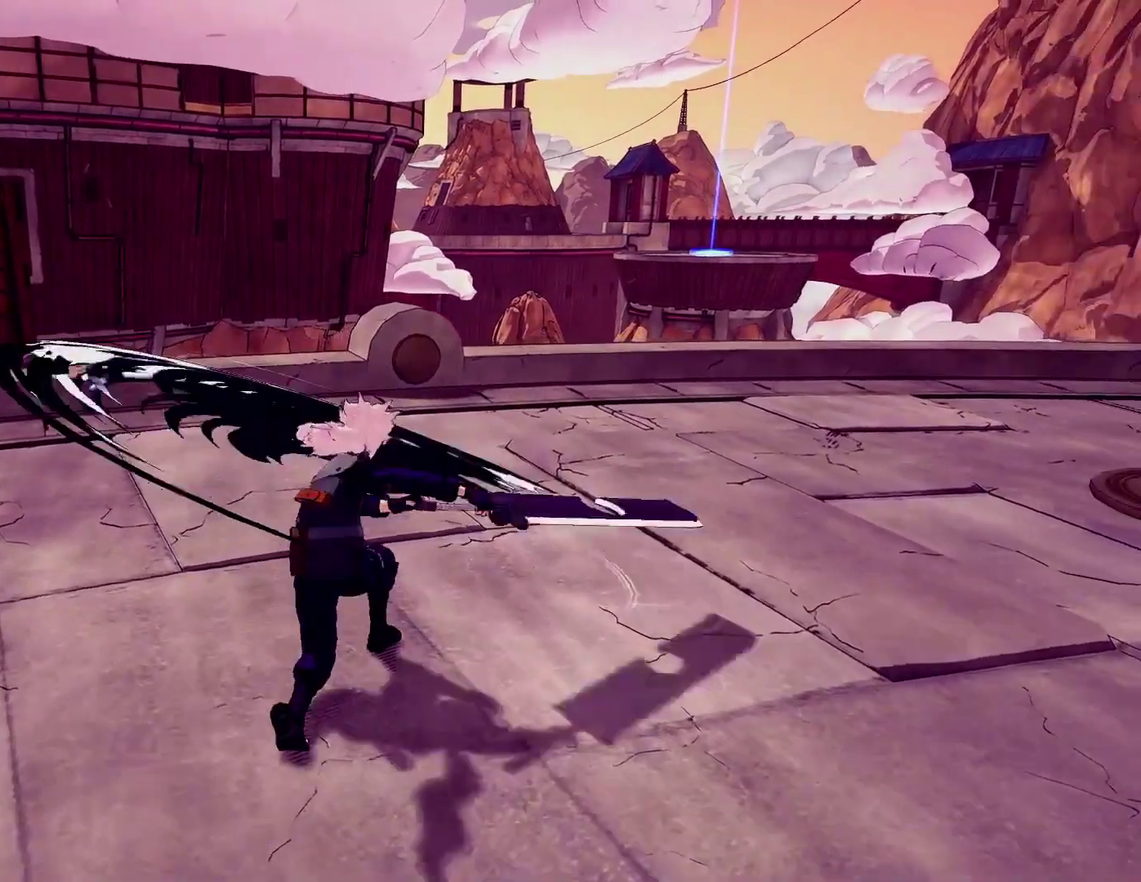
{"dt_ms": 500, "buttons": [], "left_stick": "center", "right_stick": "center", "events": []}
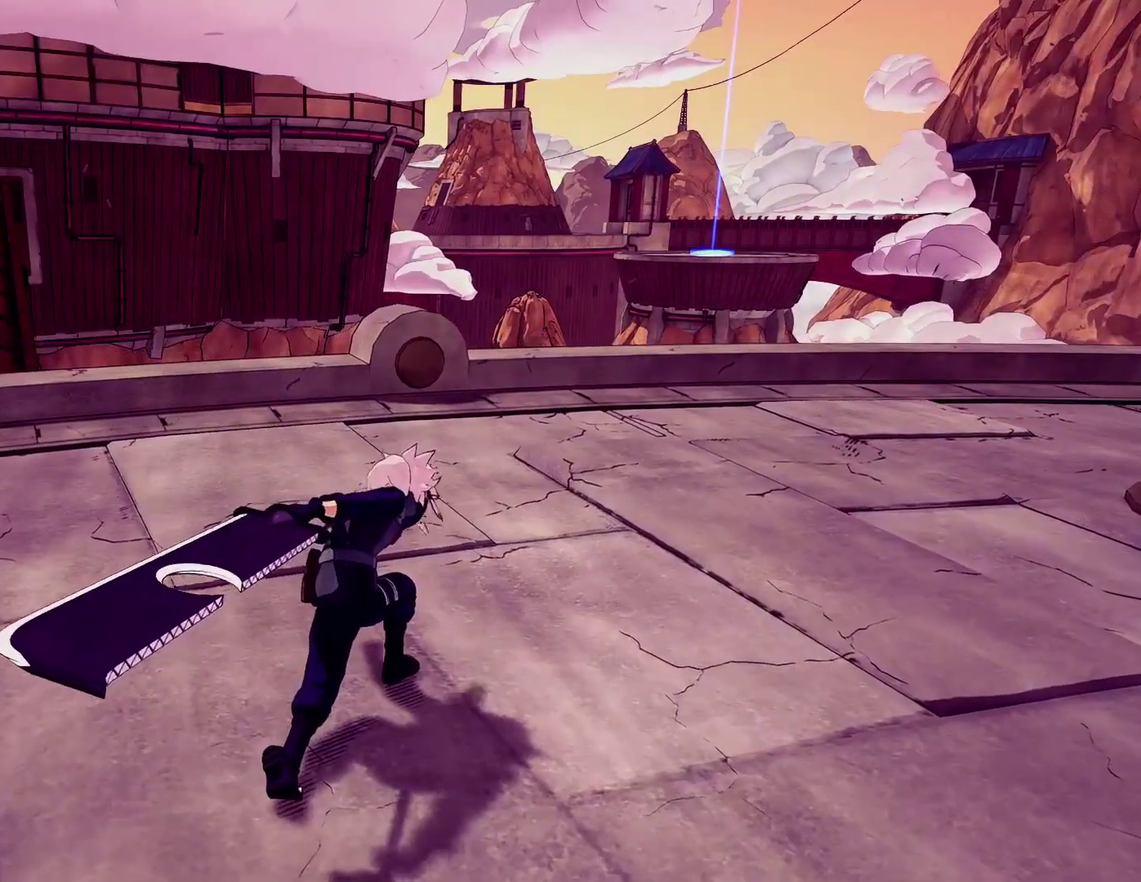
{"dt_ms": 500, "buttons": [], "left_stick": "center", "right_stick": "center", "events": []}
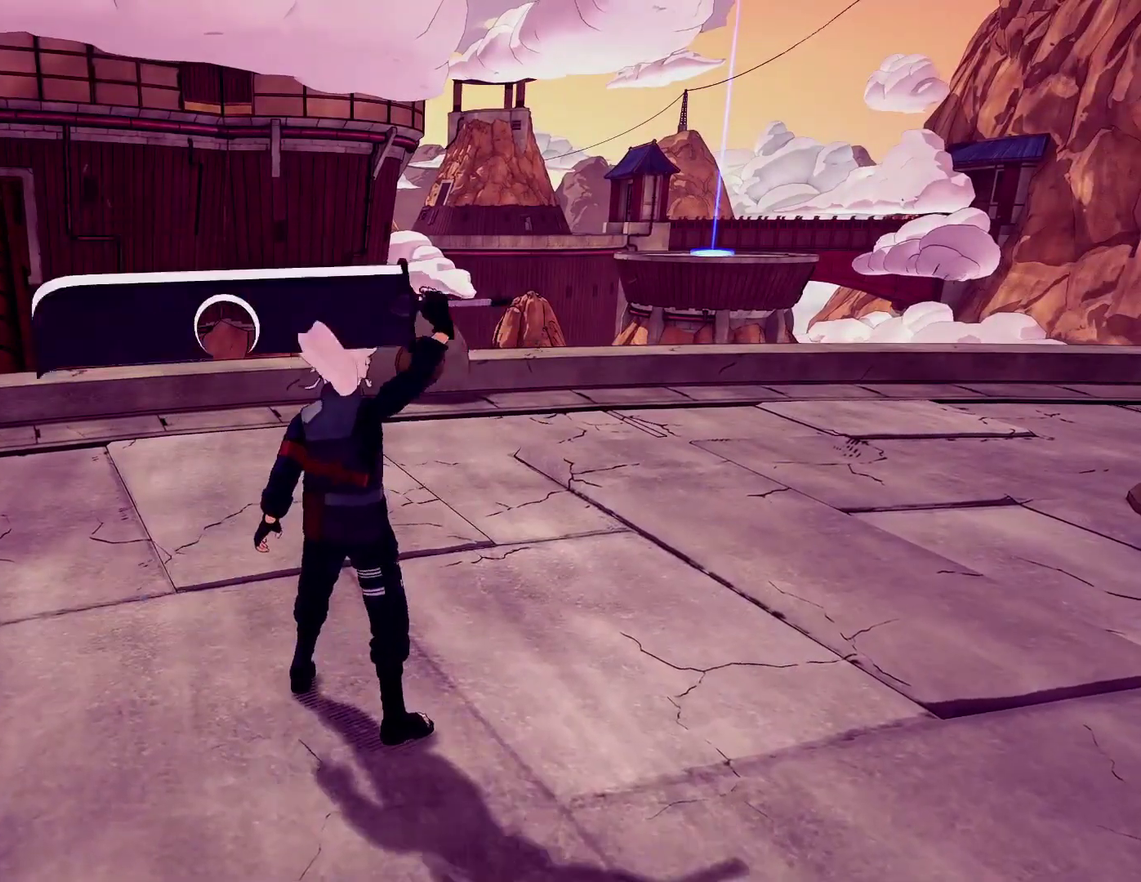
{"dt_ms": 400, "buttons": [], "left_stick": "center", "right_stick": "right", "events": [[33, "right_stick", "right"]]}
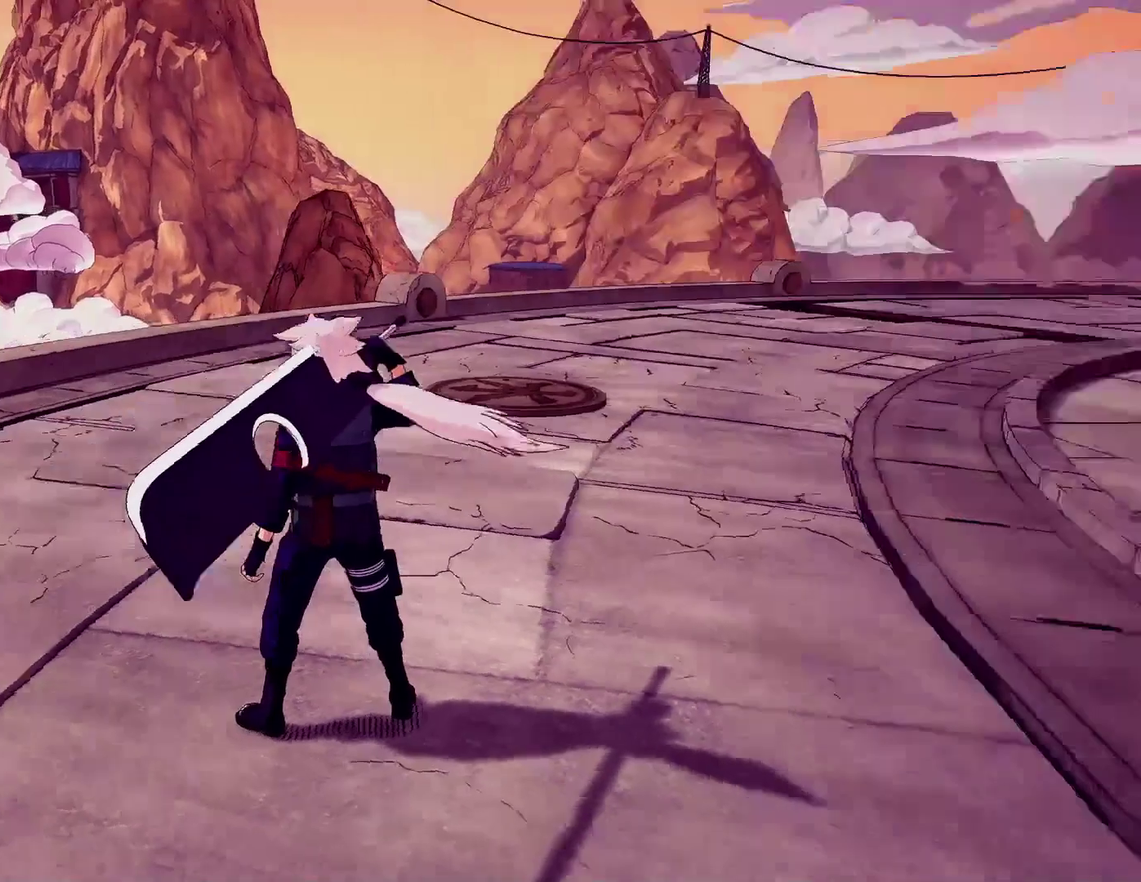
{"dt_ms": 600, "buttons": [], "left_stick": "up-right", "right_stick": "center", "events": [[16, "left_stick", "up-right"], [466, "right_stick", "center"]]}
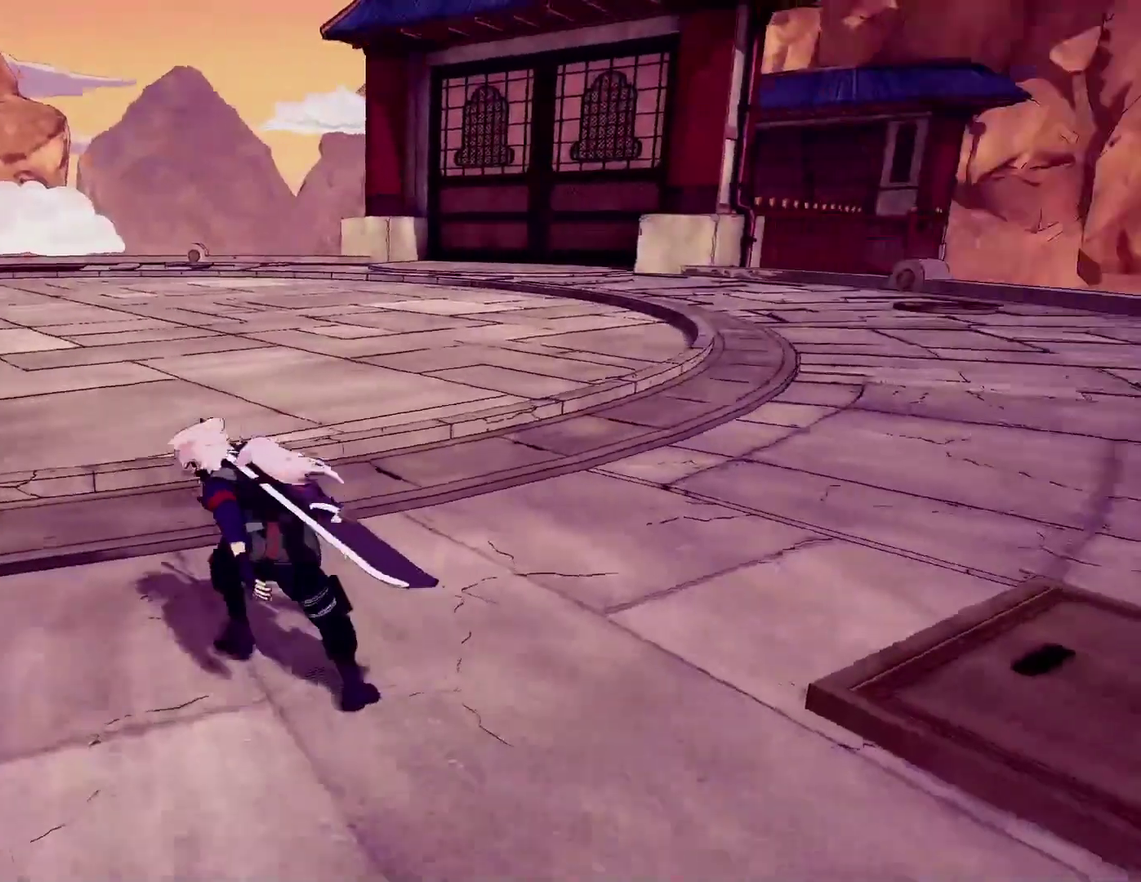
{"dt_ms": 300, "buttons": ["SQUARE"], "left_stick": "up", "right_stick": "center", "events": [[16, "left_stick", "up"], [266, "SQUARE", "down"]]}
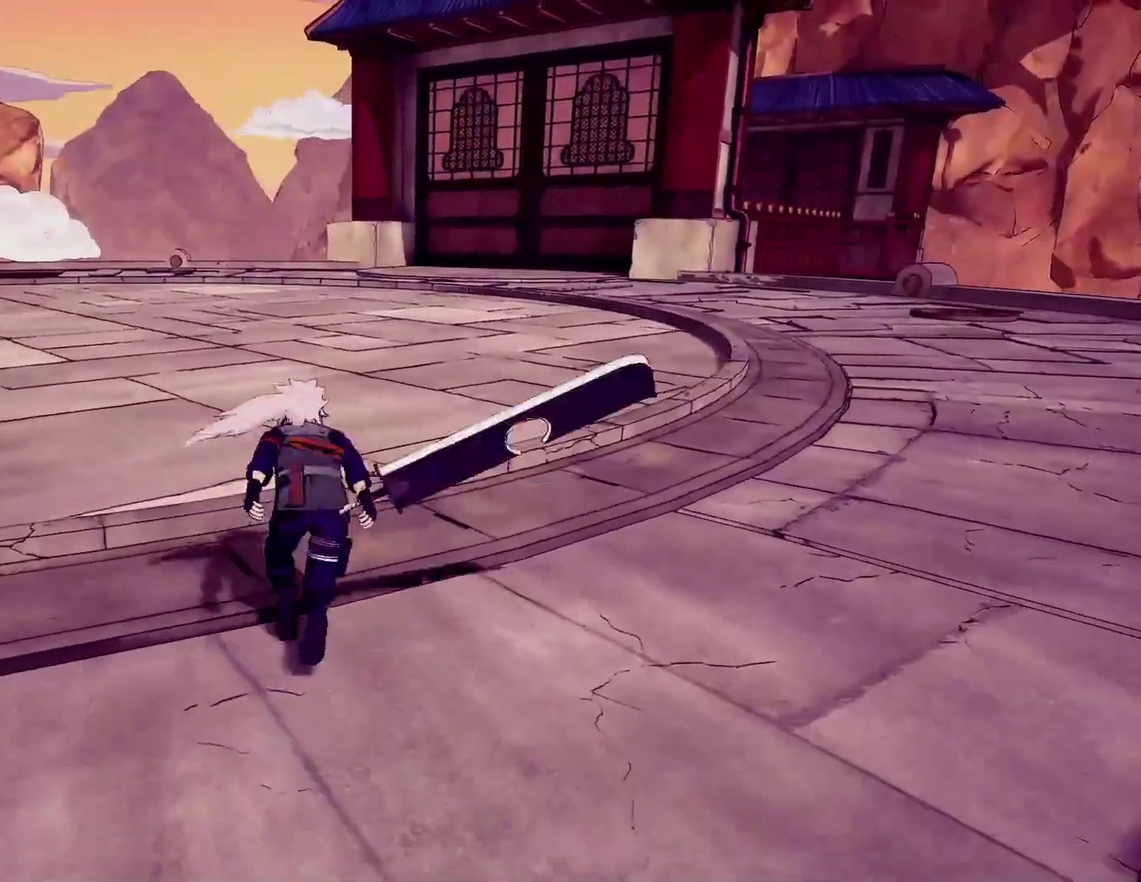
{"dt_ms": 900, "buttons": ["SQUARE"], "left_stick": "up-left", "right_stick": "center"}
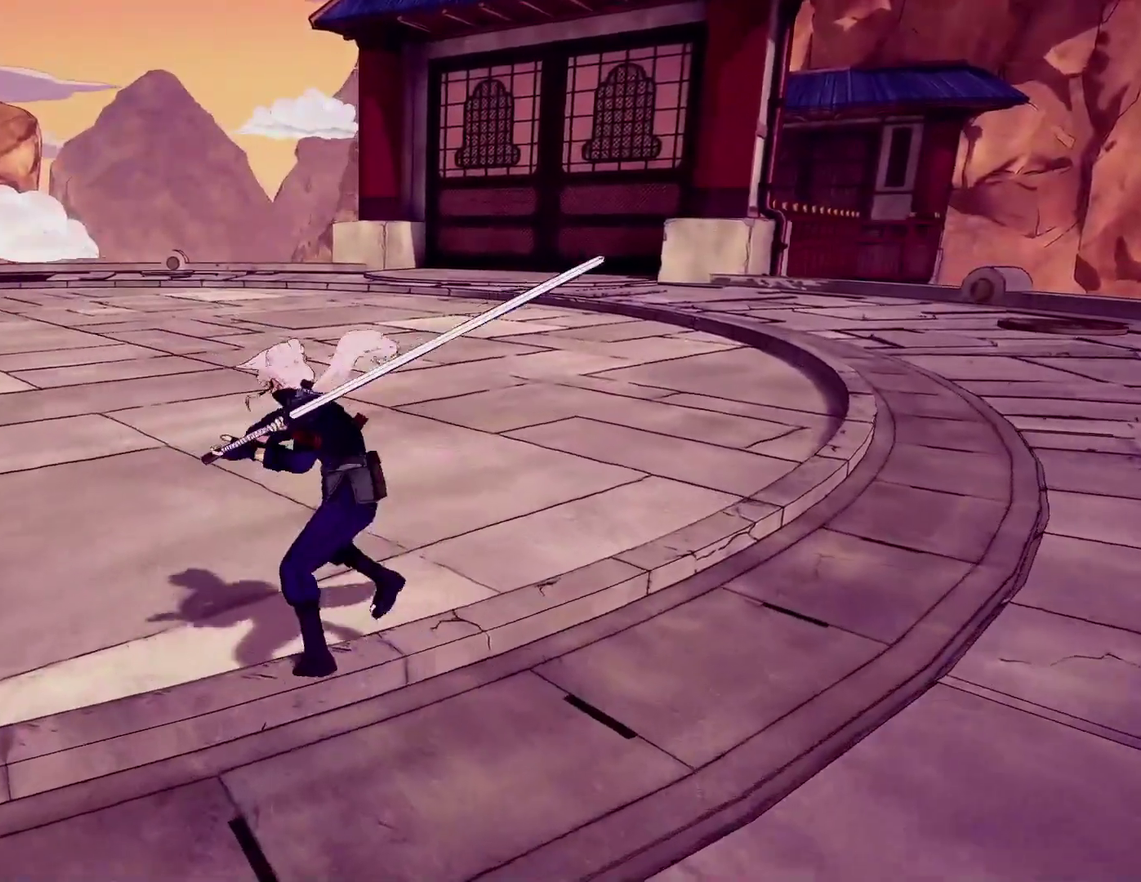
{"dt_ms": 300, "buttons": ["SQUARE"], "left_stick": "up", "right_stick": "center"}
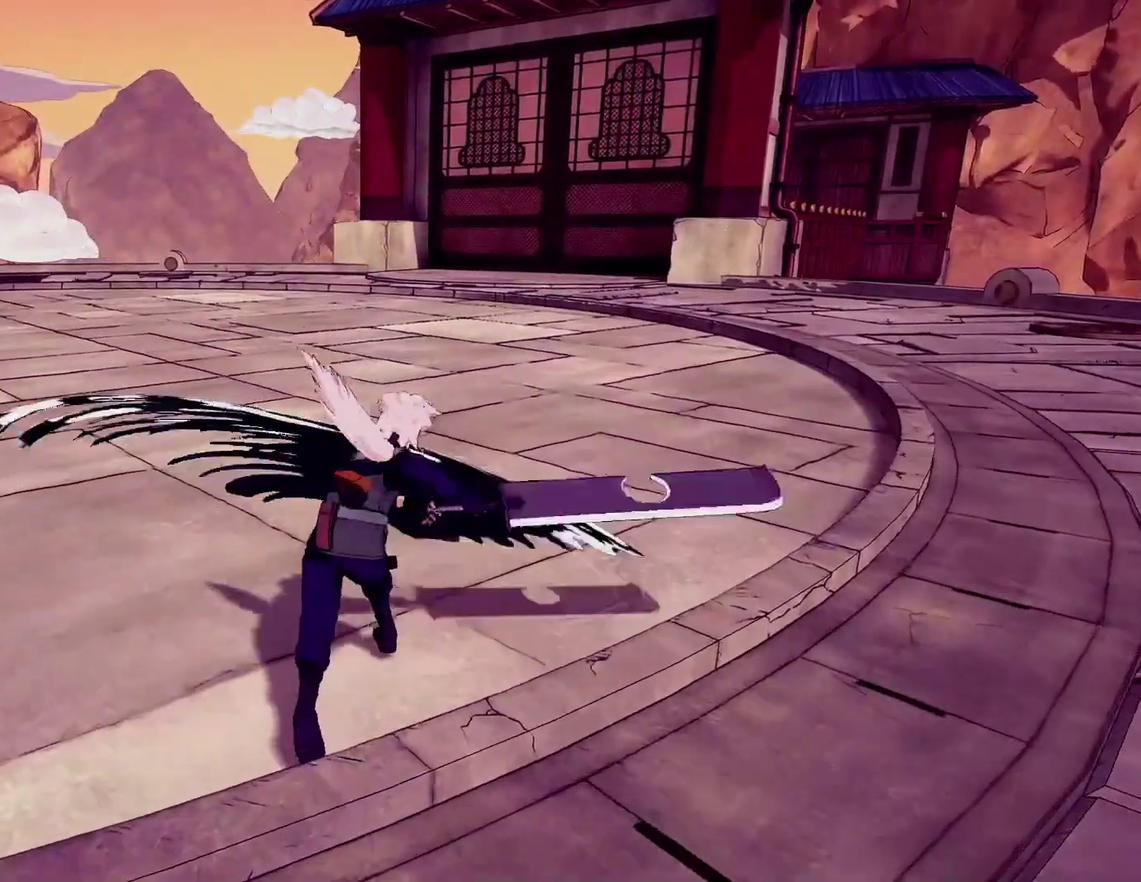
{"dt_ms": 600, "buttons": ["SQUARE"], "left_stick": "up", "right_stick": "center", "events": []}
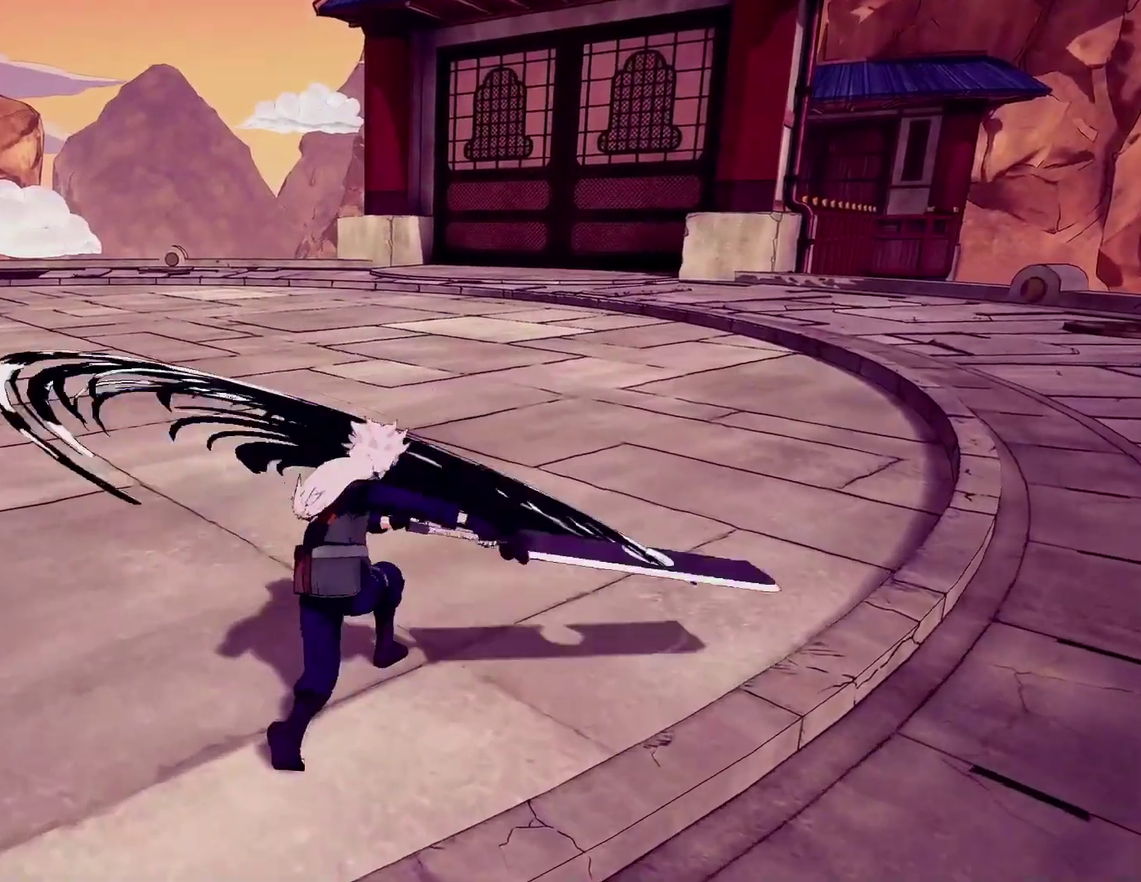
{"dt_ms": 400, "buttons": ["SQUARE"], "left_stick": "up", "right_stick": "center", "events": []}
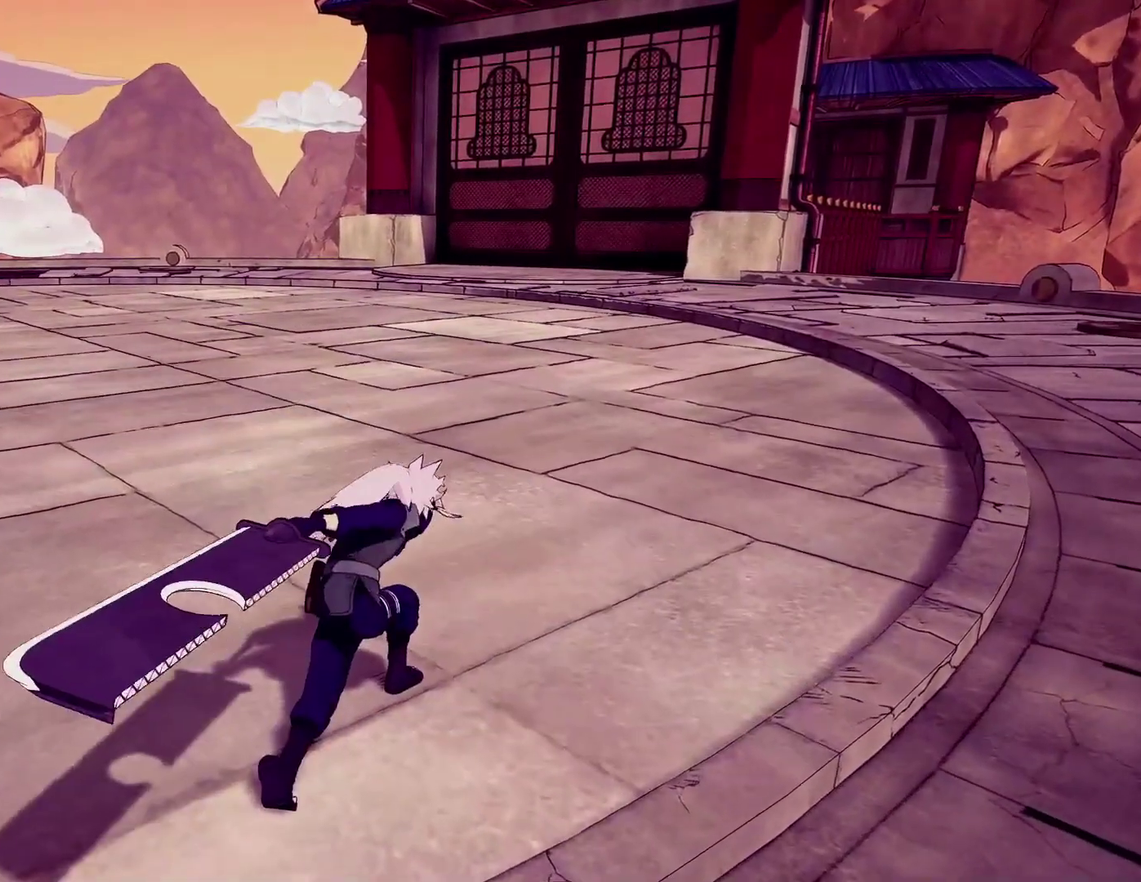
{"dt_ms": 500, "buttons": [], "left_stick": "up", "right_stick": "center", "events": [[433, "SQUARE", "up"]]}
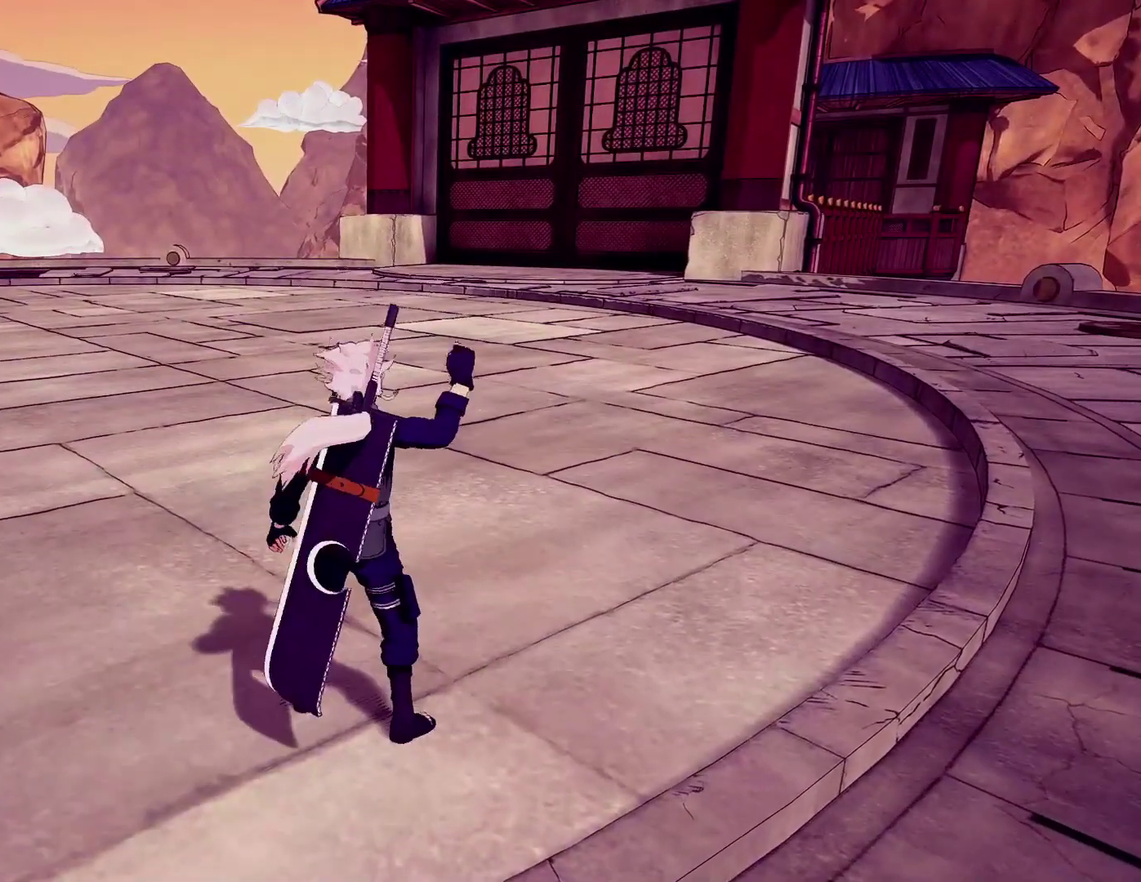
{"dt_ms": 500, "buttons": [], "left_stick": "up-left", "right_stick": "center", "events": [[83, "left_stick", "up-left"]]}
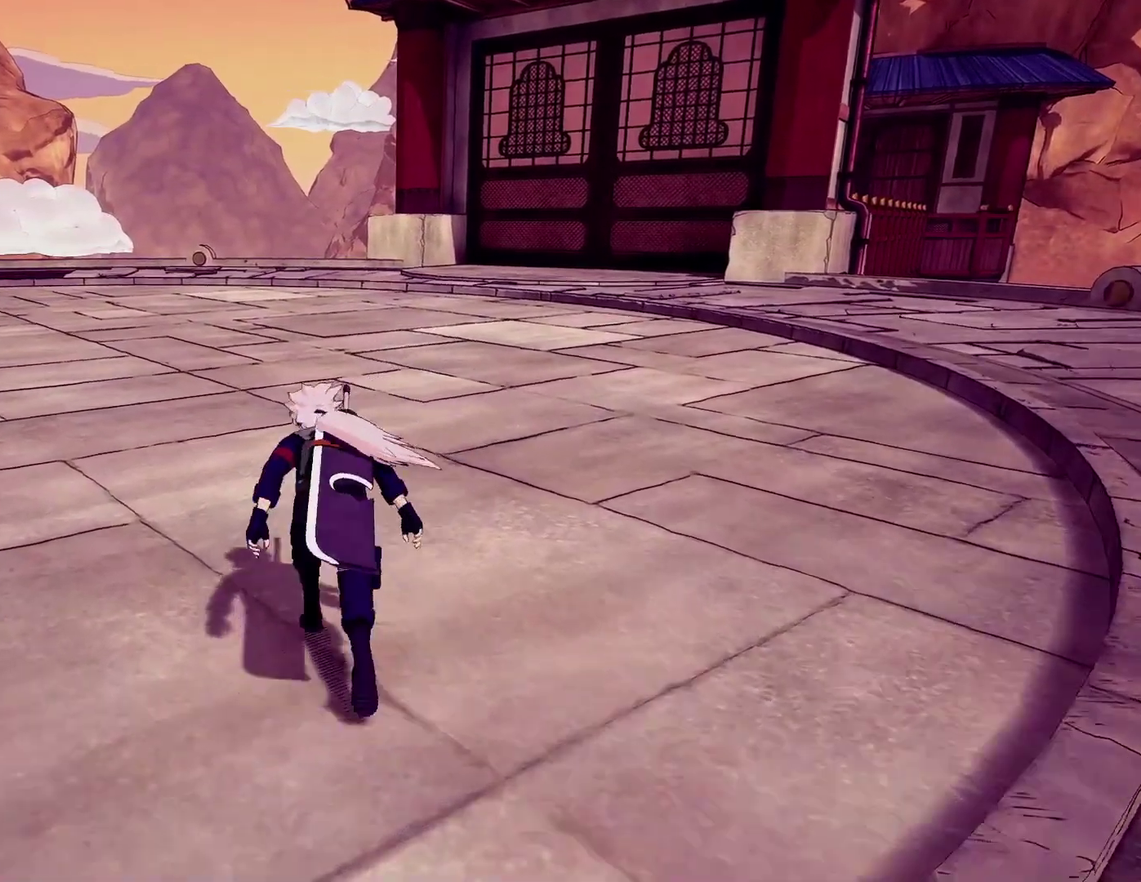
{"dt_ms": 300, "buttons": ["SQUARE"], "left_stick": "up-left", "right_stick": "center", "events": [[150, "SQUARE", "down"]]}
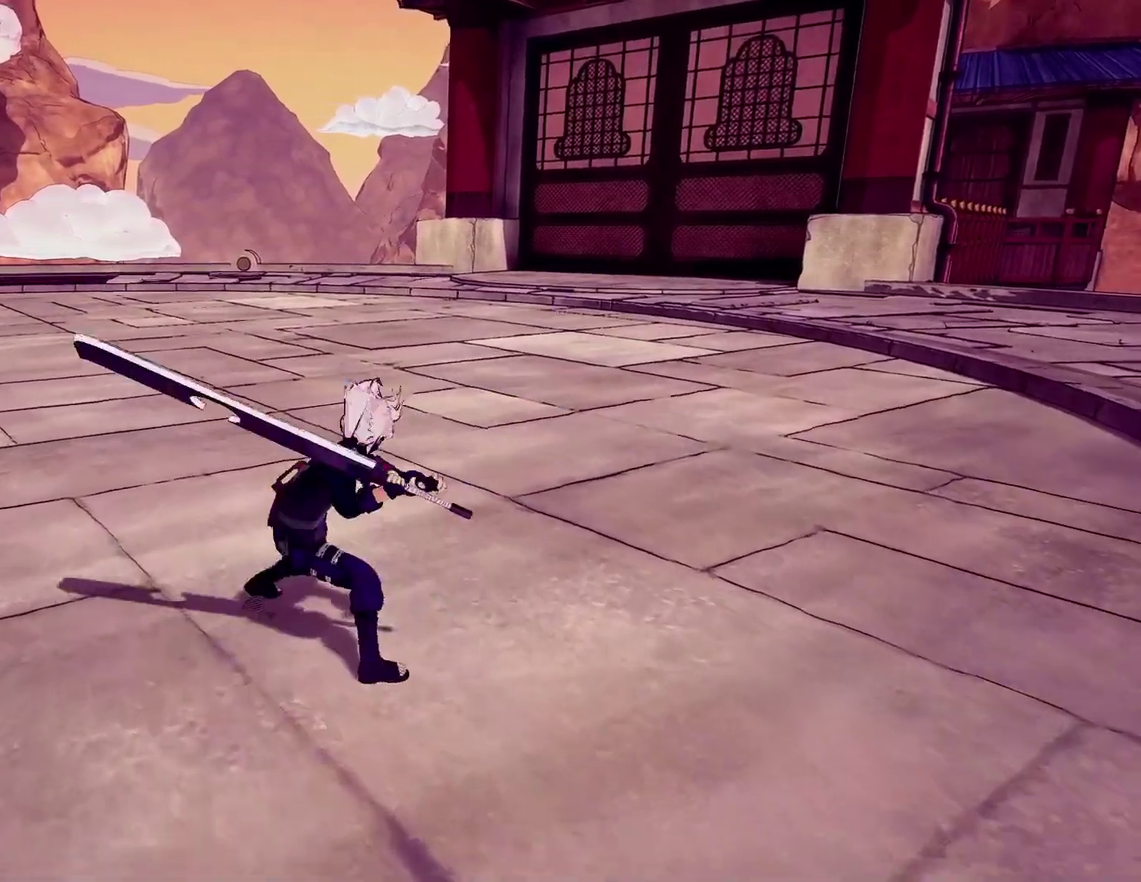
{"dt_ms": 900, "buttons": [], "left_stick": "up", "right_stick": "center", "events": [[16, "SQUARE", "up"], [150, "left_stick", "up"], [300, "SQUARE", "down"], [450, "SQUARE", "up"], [566, "SQUARE", "down"], [733, "SQUARE", "up"]]}
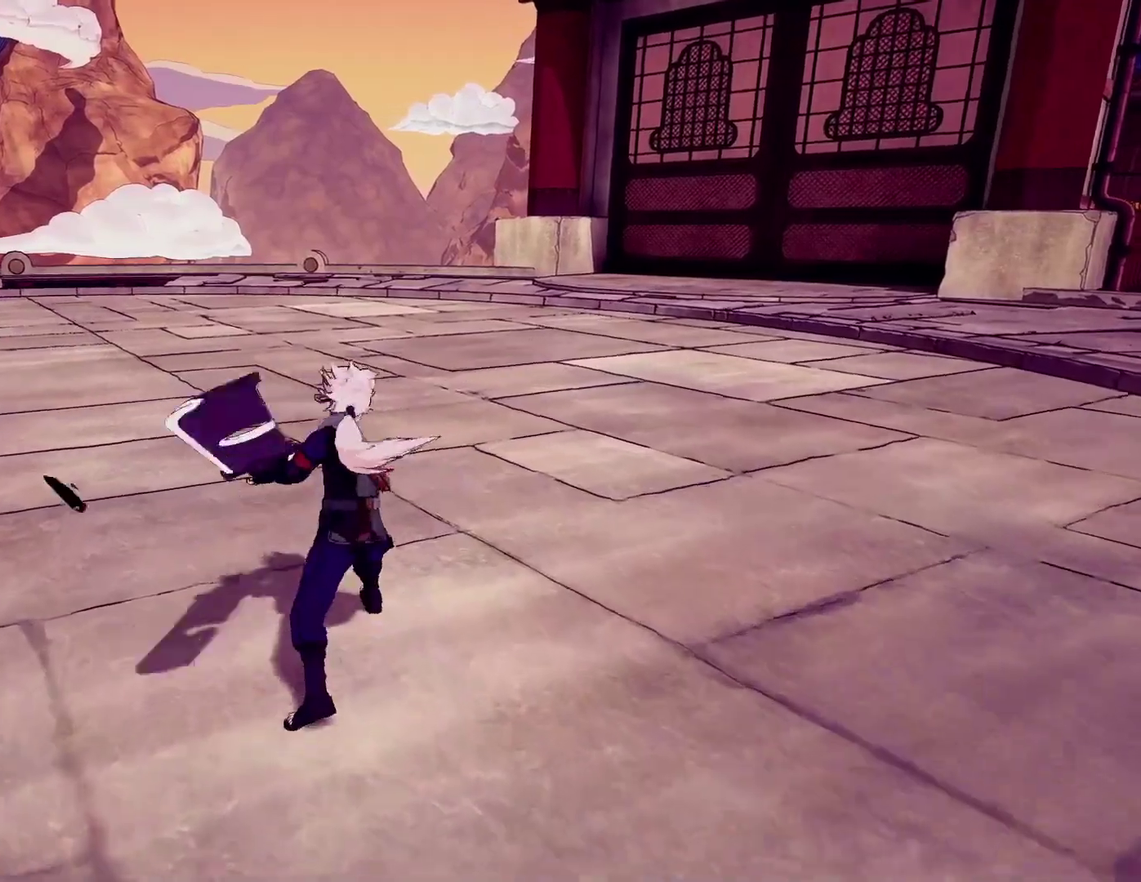
{"dt_ms": 300, "buttons": [], "left_stick": "up", "right_stick": "center", "events": []}
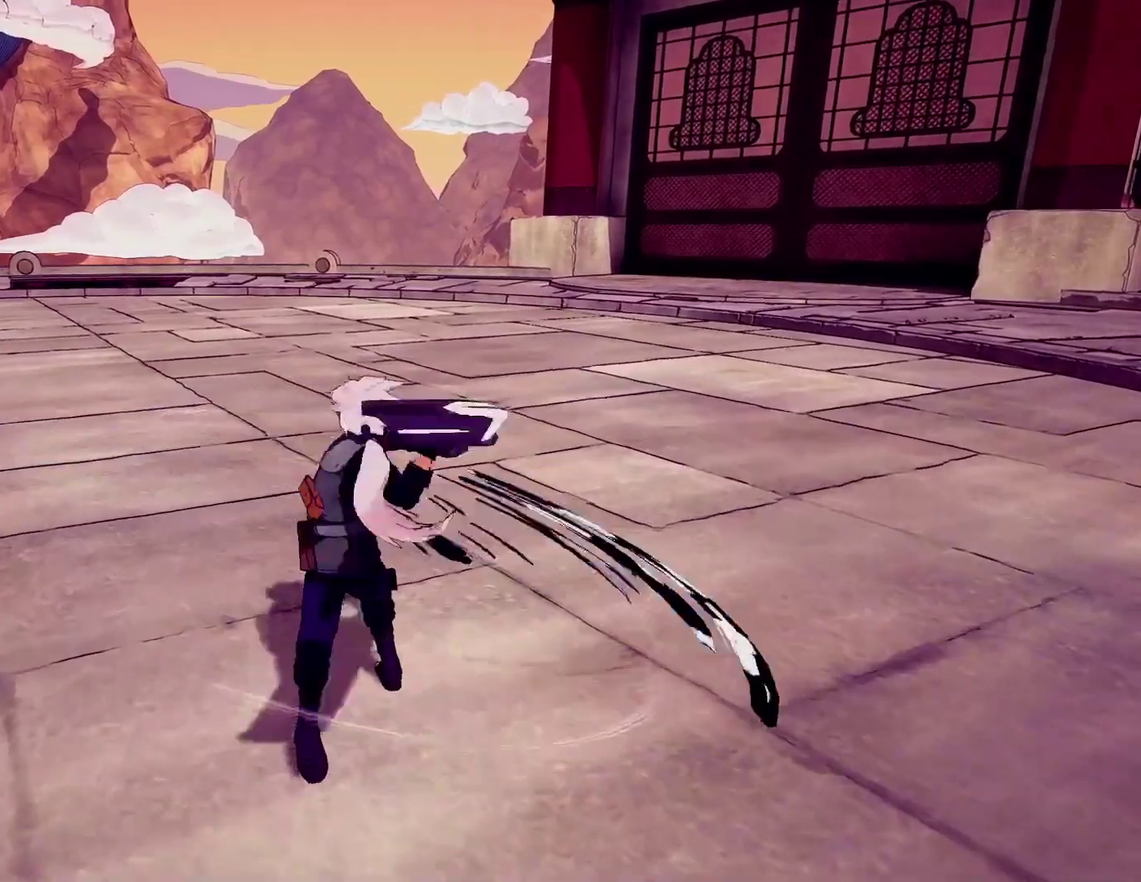
{"dt_ms": 700, "buttons": ["L2"], "left_stick": "down", "right_stick": "center", "events": [[16, "SQUARE", "down"], [150, "SQUARE", "up"], [383, "L2", "down"], [383, "TRIANGLE", "down"], [383, "left_stick", "down"], [450, "TRIANGLE", "up"], [500, "left_stick", "center"], [550, "TRIANGLE", "down"], [583, "left_stick", "down"], [666, "TRIANGLE", "up"]]}
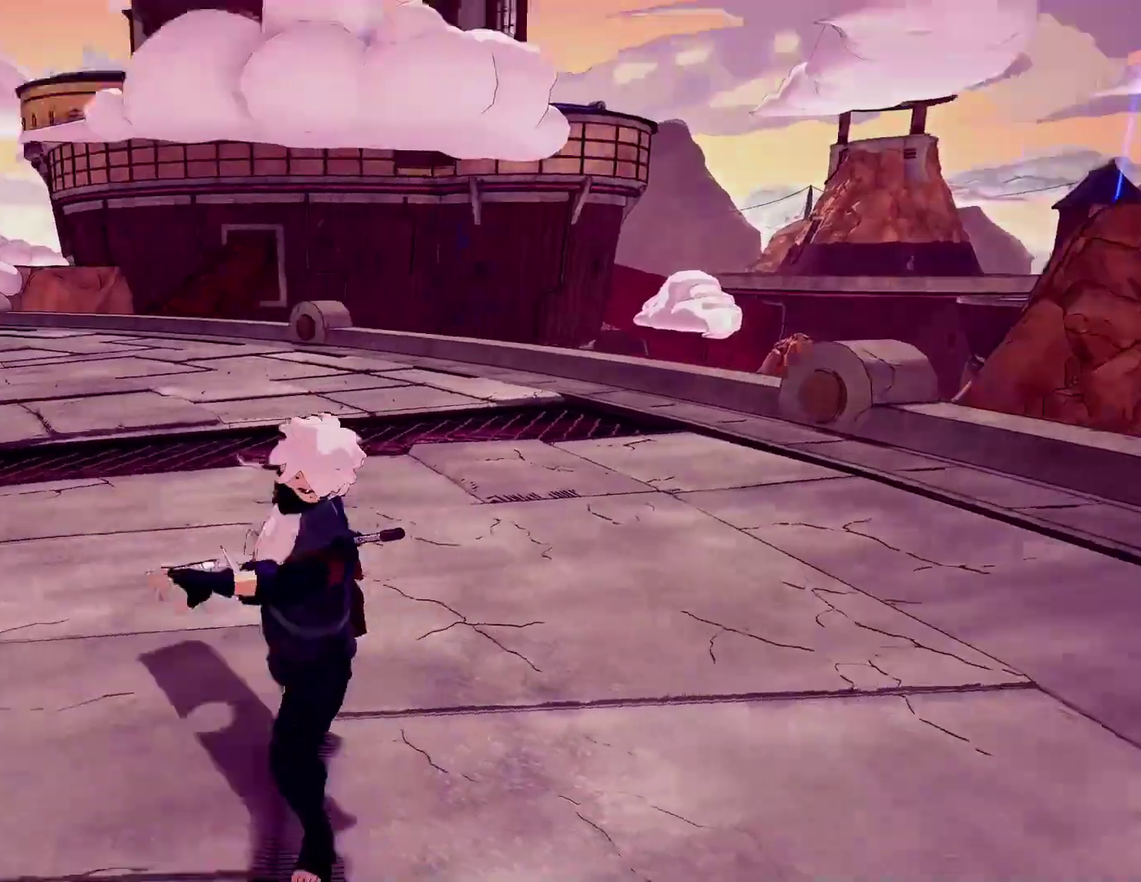
{"dt_ms": 300, "buttons": [], "left_stick": "center", "right_stick": "center", "events": [[83, "left_stick", "center"], [133, "L2", "up"]]}
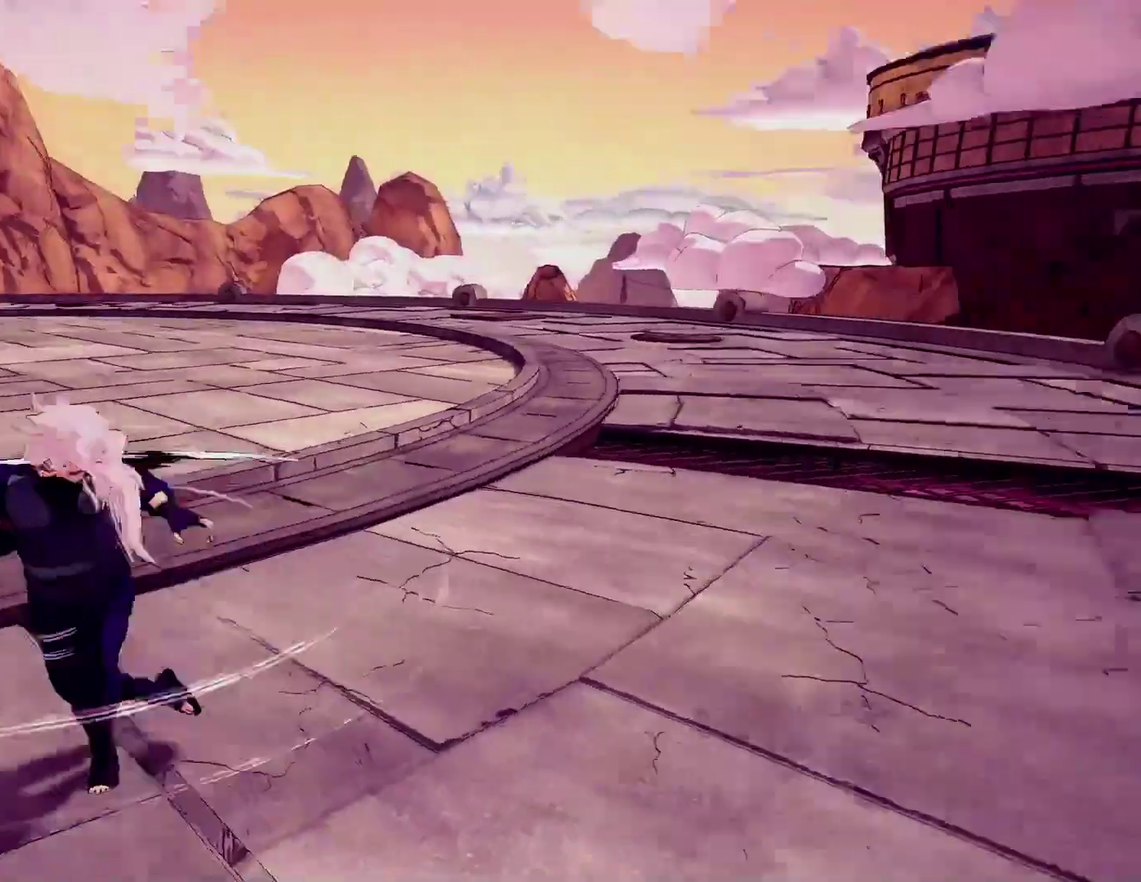
{"dt_ms": 600, "buttons": ["TRIANGLE", "L2"], "left_stick": "up-right", "right_stick": "center", "events": [[216, "TRIANGLE", "down"], [233, "L2", "down"], [333, "left_stick", "up-right"], [400, "TRIANGLE", "up"], [450, "L2", "up"], [566, "TRIANGLE", "down"], [600, "L2", "down"]]}
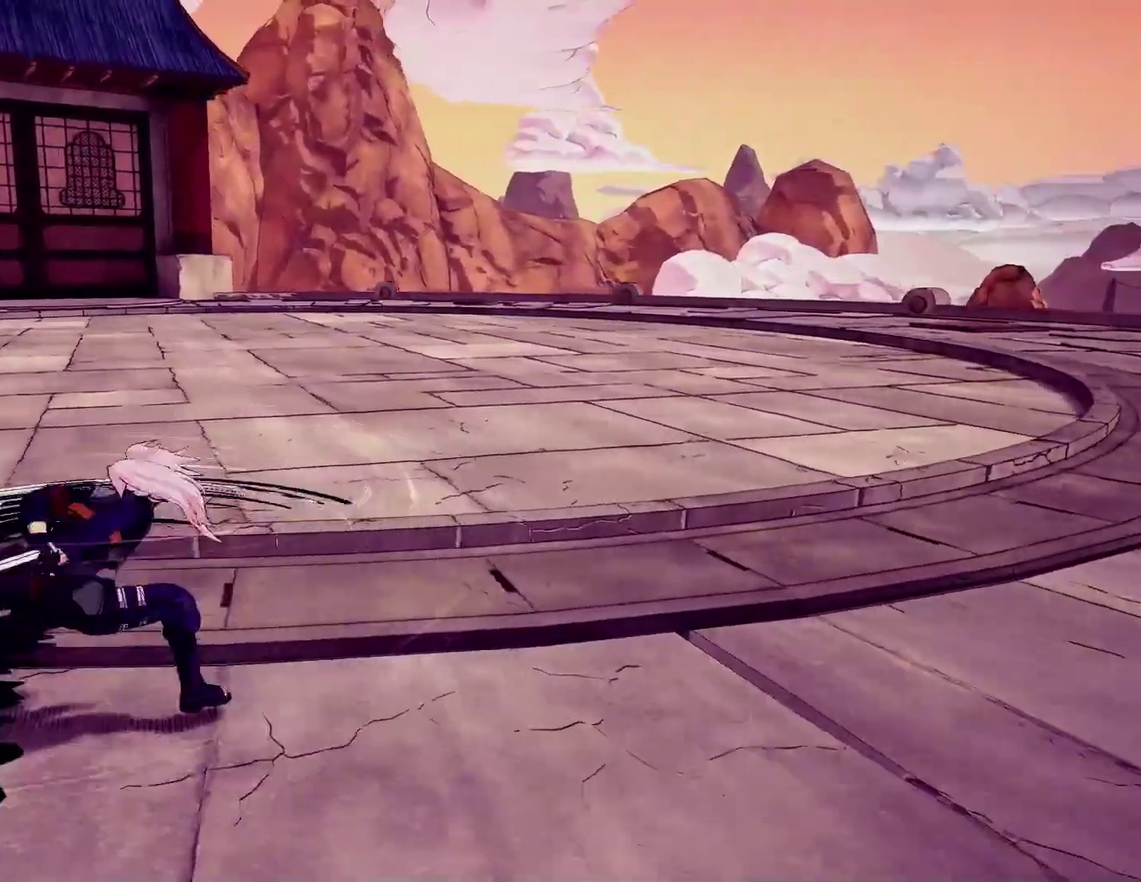
{"dt_ms": 400, "buttons": [], "left_stick": "up-right", "right_stick": "center", "events": [[66, "TRIANGLE", "up"], [133, "L2", "up"], [233, "L2", "down"], [383, "L2", "up"]]}
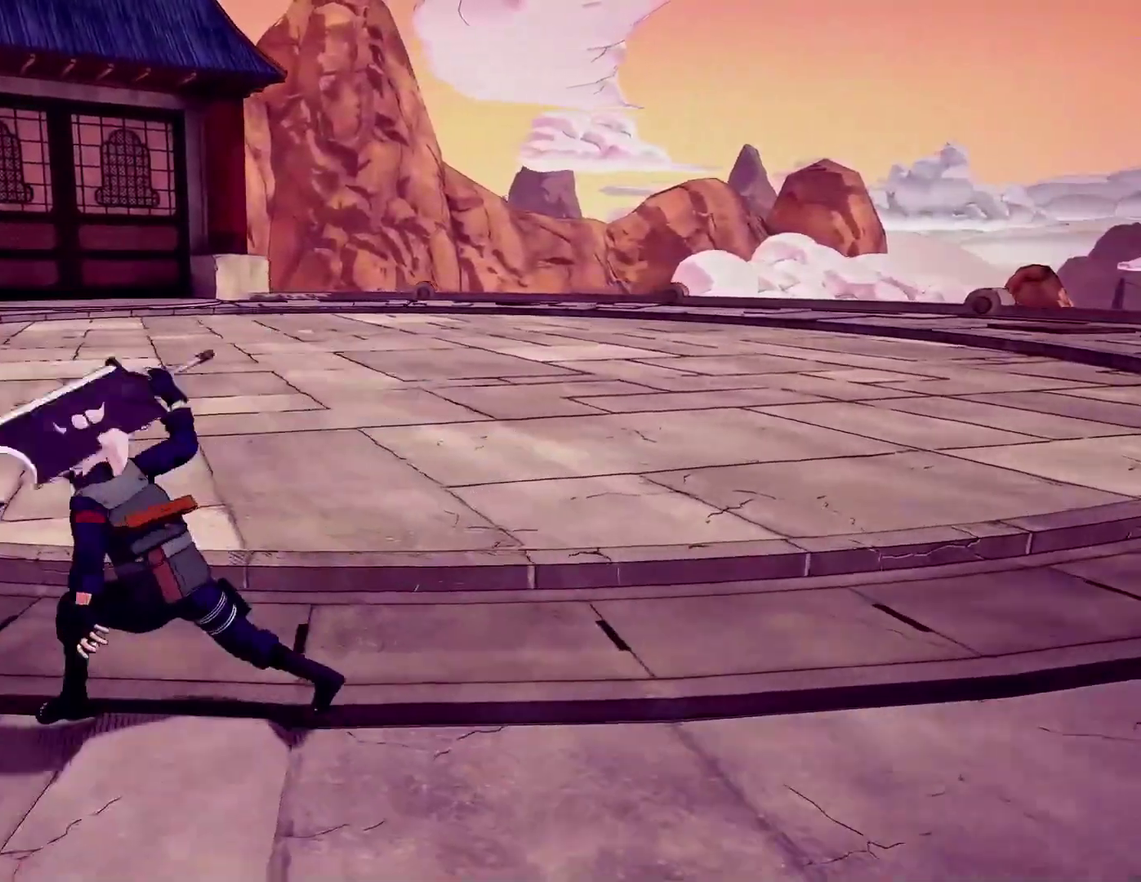
{"dt_ms": 400, "buttons": ["L2"], "left_stick": "up-right", "right_stick": "center", "events": [[100, "L2", "down"], [166, "TRIANGLE", "down"], [283, "L2", "up"], [316, "TRIANGLE", "up"], [350, "L2", "down"]]}
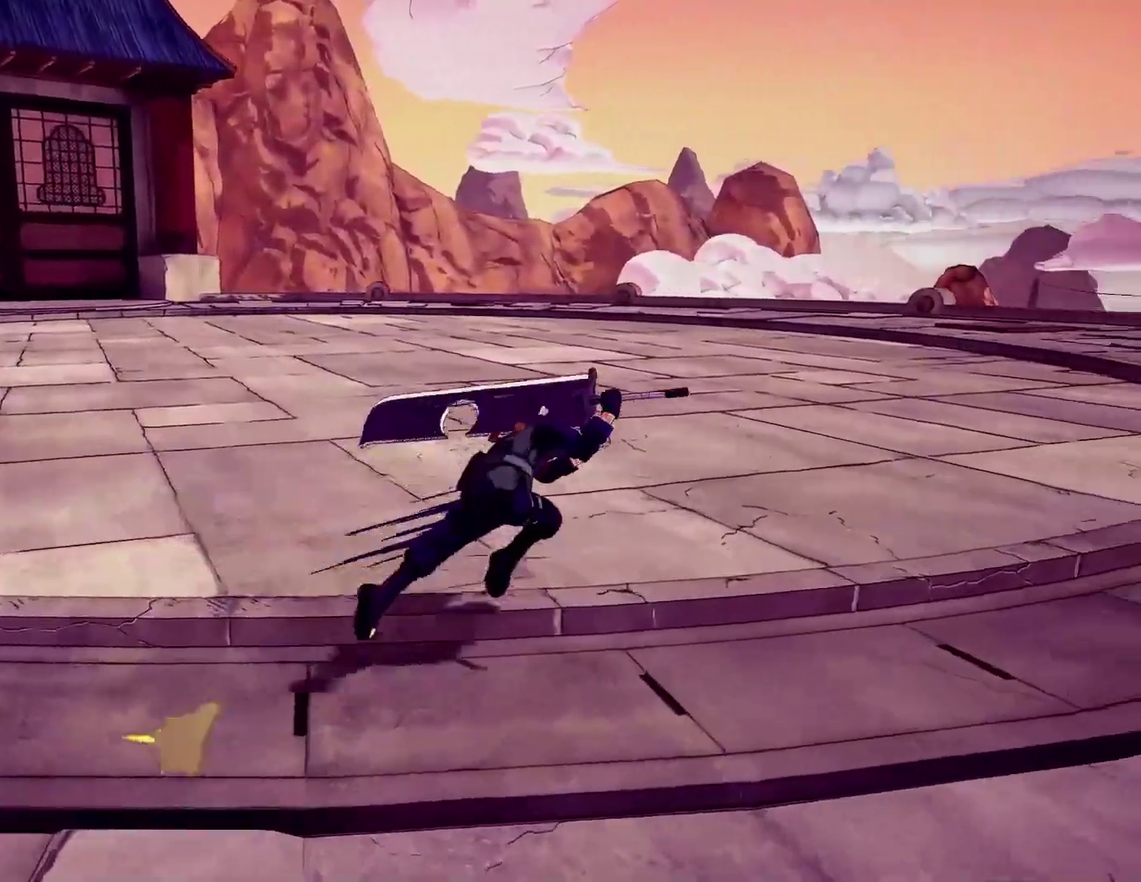
{"dt_ms": 600, "buttons": [], "left_stick": "left", "right_stick": "center", "events": [[50, "TRIANGLE", "down"], [150, "L2", "up"], [150, "TRIANGLE", "up"], [200, "TRIANGLE", "down"], [200, "left_stick", "center"], [333, "L2", "down"], [366, "TRIANGLE", "up"], [416, "left_stick", "left"], [583, "L2", "up"]]}
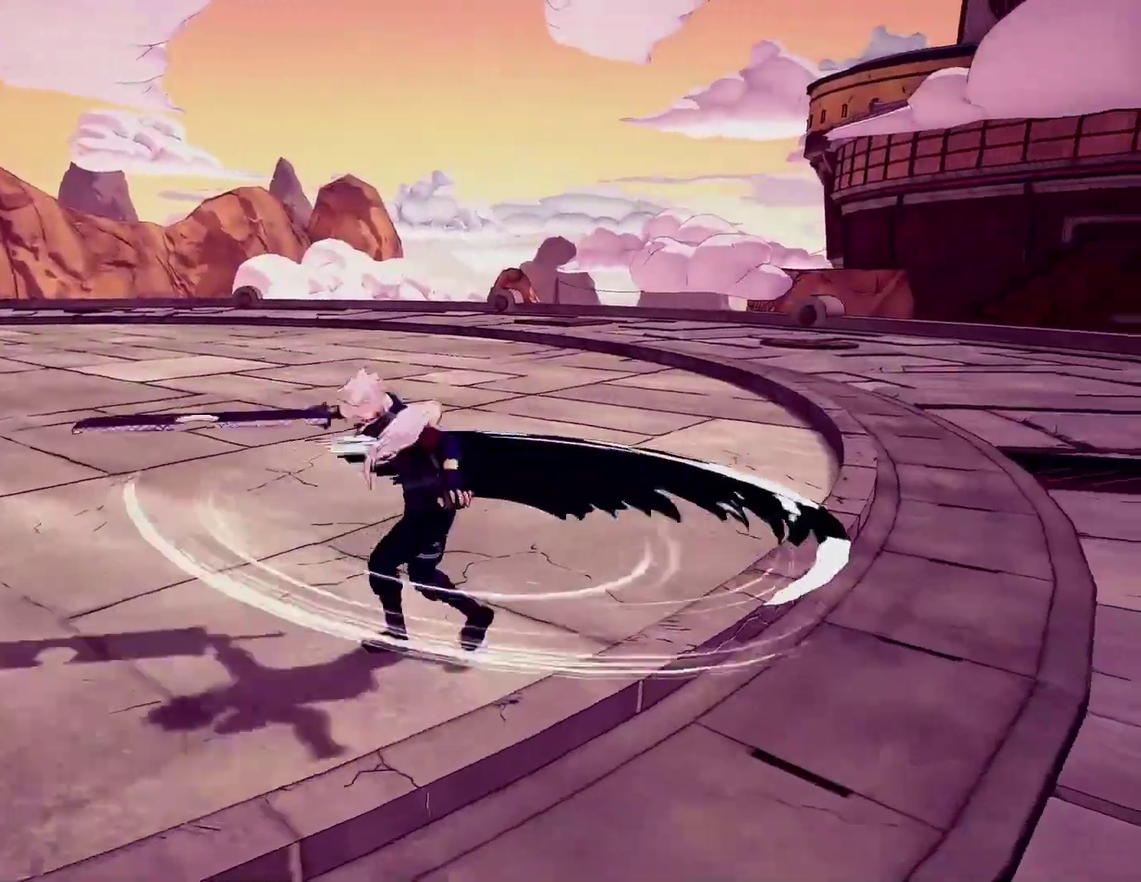
{"dt_ms": 300, "buttons": [], "left_stick": "left", "right_stick": "center", "events": [[116, "L2", "down"], [150, "left_stick", "up-left"], [266, "L2", "up"], [266, "left_stick", "left"]]}
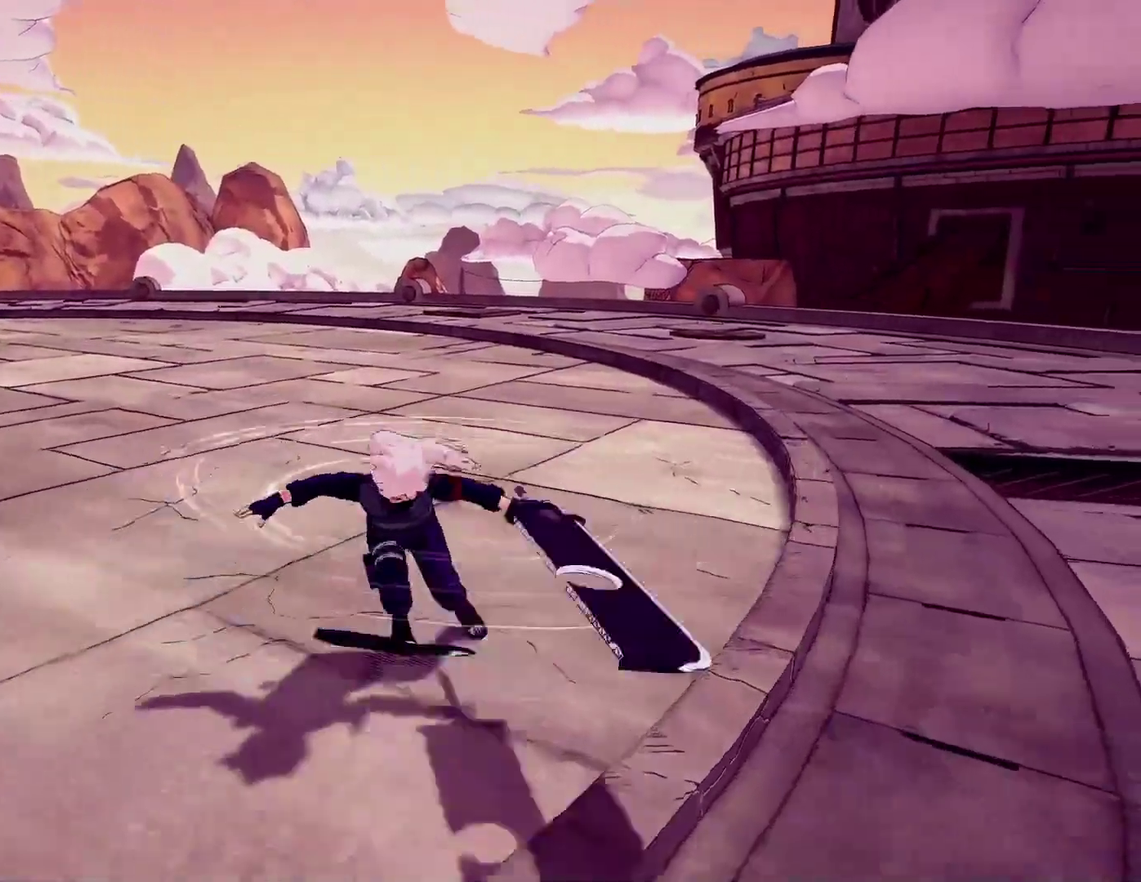
{"dt_ms": 900, "buttons": ["TRIANGLE", "R2"], "left_stick": "left", "right_stick": "center", "events": [[50, "left_stick", "center"], [150, "L2", "down"], [250, "left_stick", "left"], [383, "L2", "up"], [516, "L2", "down"], [600, "L2", "up"], [700, "L2", "down"], [800, "TRIANGLE", "down"], [850, "R2", "down"], [883, "L2", "up"]]}
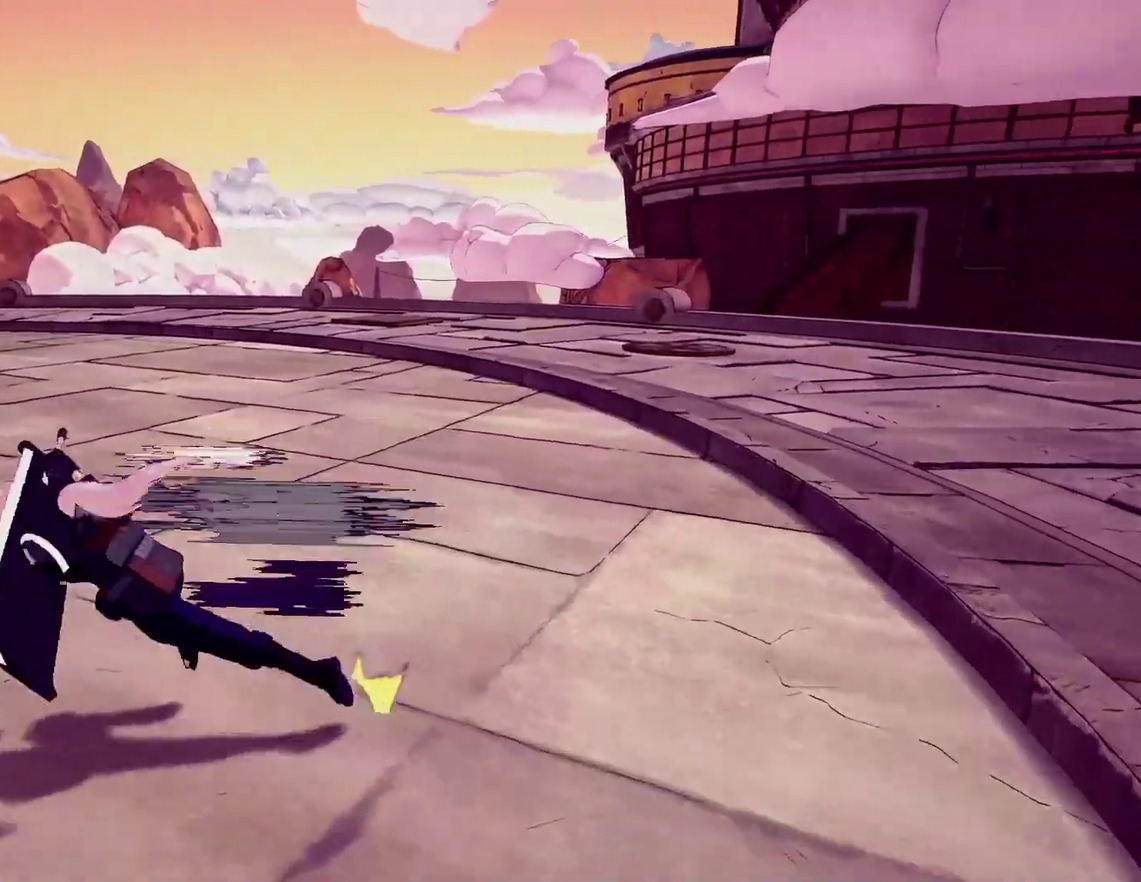
{"dt_ms": 300, "buttons": ["R2"], "left_stick": "left", "right_stick": "center", "events": [[66, "L2", "down"], [66, "TRIANGLE", "up"], [133, "TRIANGLE", "down"], [283, "L2", "up"], [300, "TRIANGLE", "up"]]}
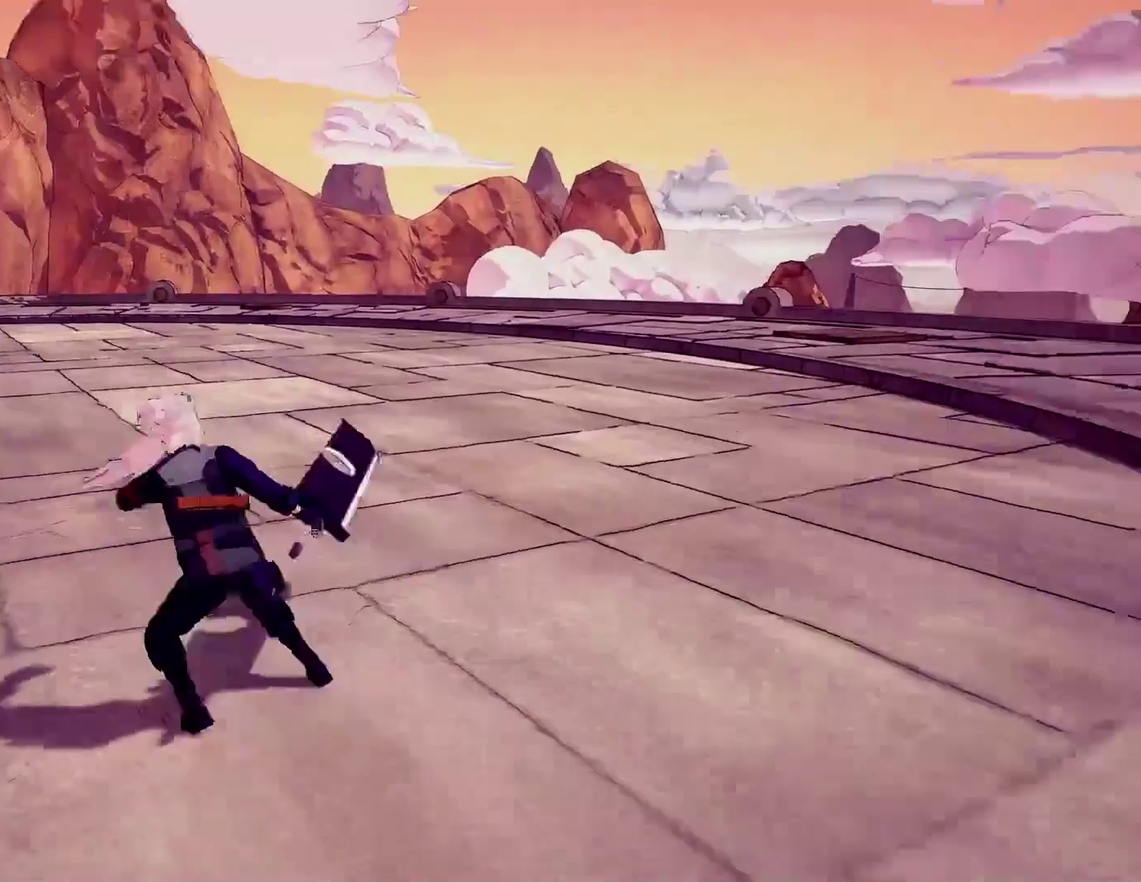
{"dt_ms": 600, "buttons": ["TRIANGLE", "L2"], "left_stick": "right", "right_stick": "center", "events": [[50, "left_stick", "center"], [100, "TRIANGLE", "down"], [150, "L2", "down"], [150, "left_stick", "right"], [266, "TRIANGLE", "up"], [283, "R2", "up"], [333, "L2", "up"], [350, "TRIANGLE", "down"], [383, "L2", "down"]]}
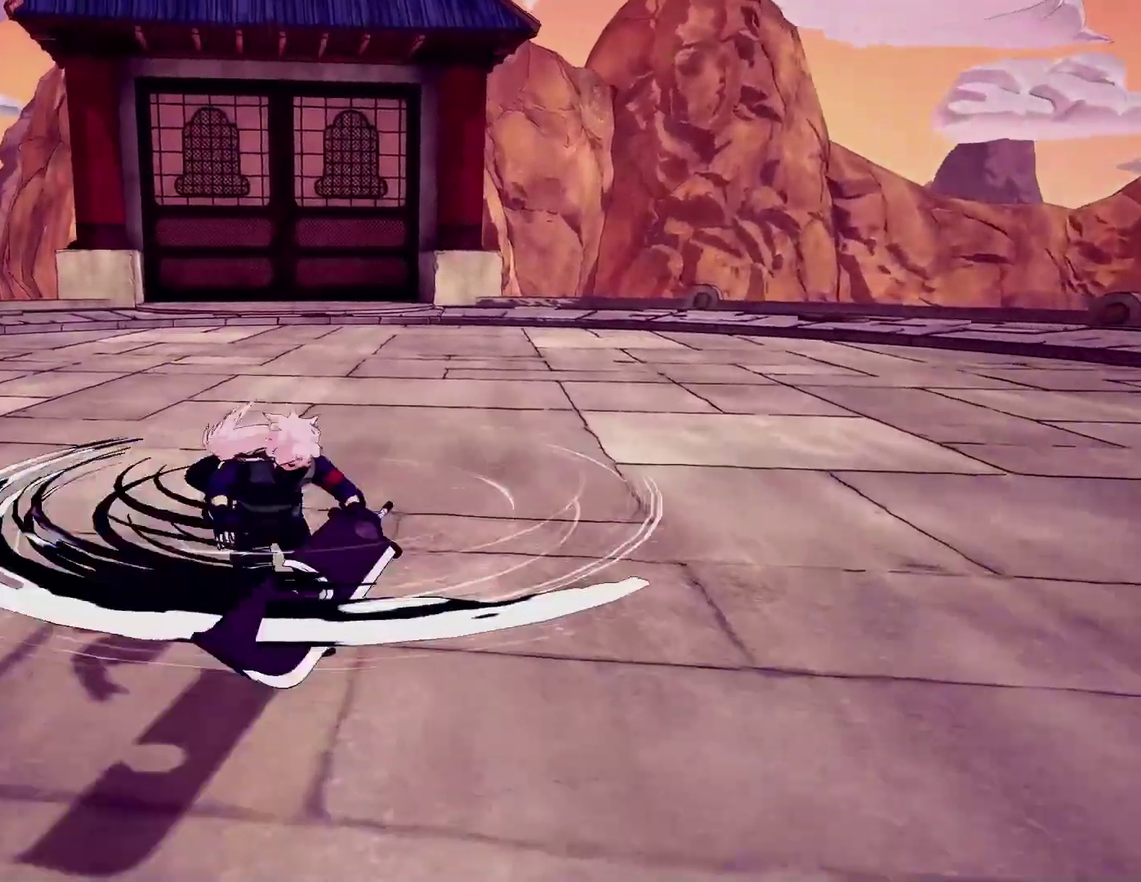
{"dt_ms": 400, "buttons": ["TRIANGLE", "L2"], "left_stick": "center", "right_stick": "center", "events": [[16, "L2", "up"], [83, "left_stick", "center"], [133, "TRIANGLE", "up"], [250, "TRIANGLE", "down"], [283, "L2", "down"]]}